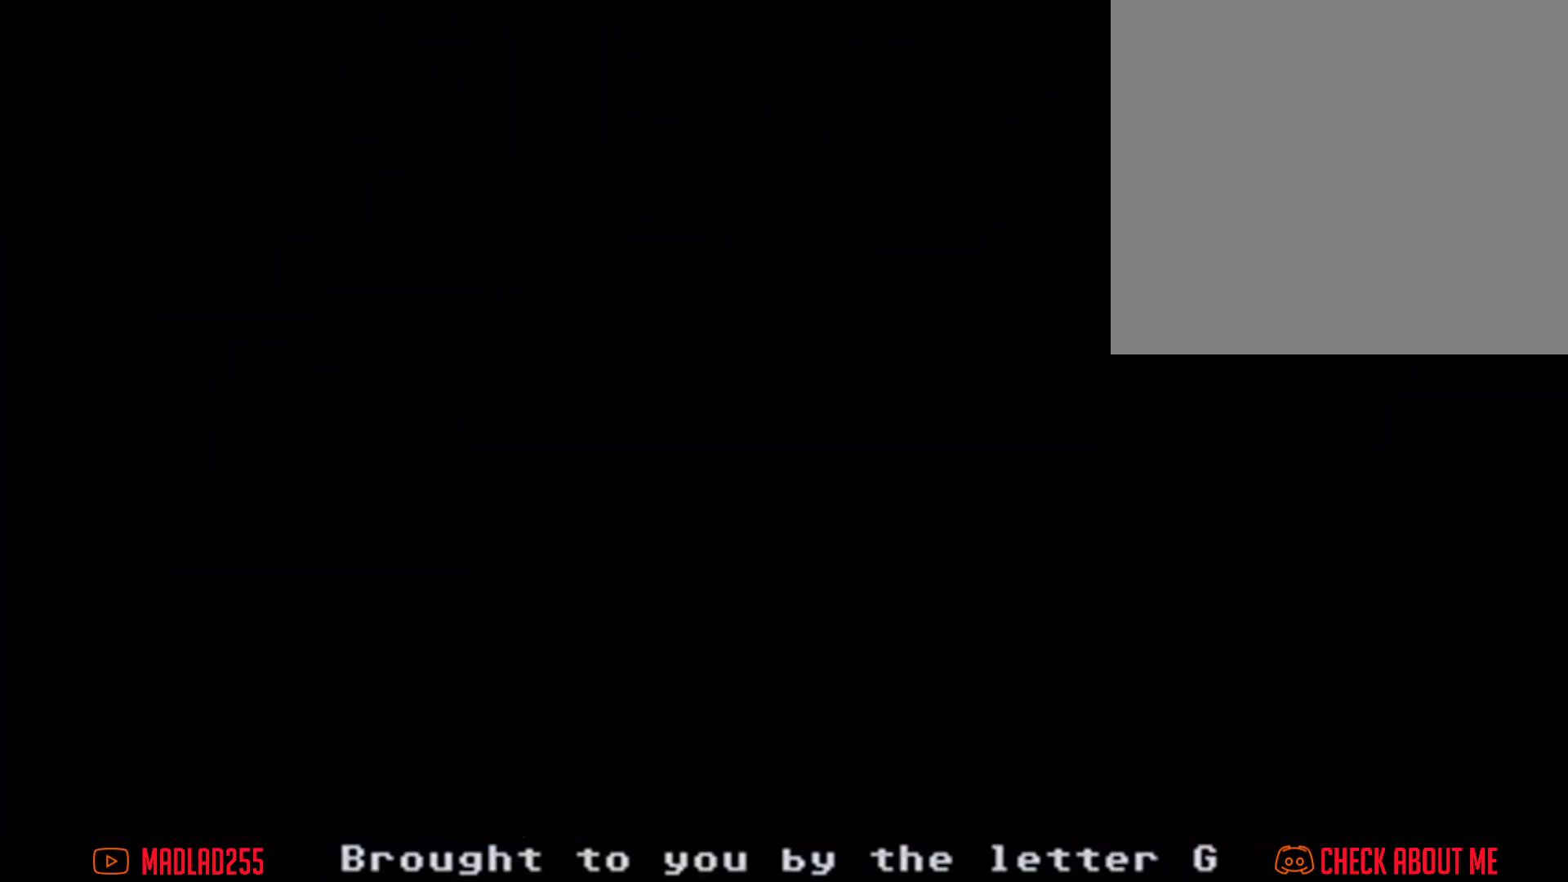
Gameplay with a controller (Nintendo layout); each line is a JSON object with the inputs held at the frame after it. "events" lists button and stick changes between this image and that frame as [ms after this image, input, new state], when the widget could be followed in between. Not read: HOME L1 L3 R1 R3.
{"buttons": [], "left_stick": "center", "right_stick": "center", "events": []}
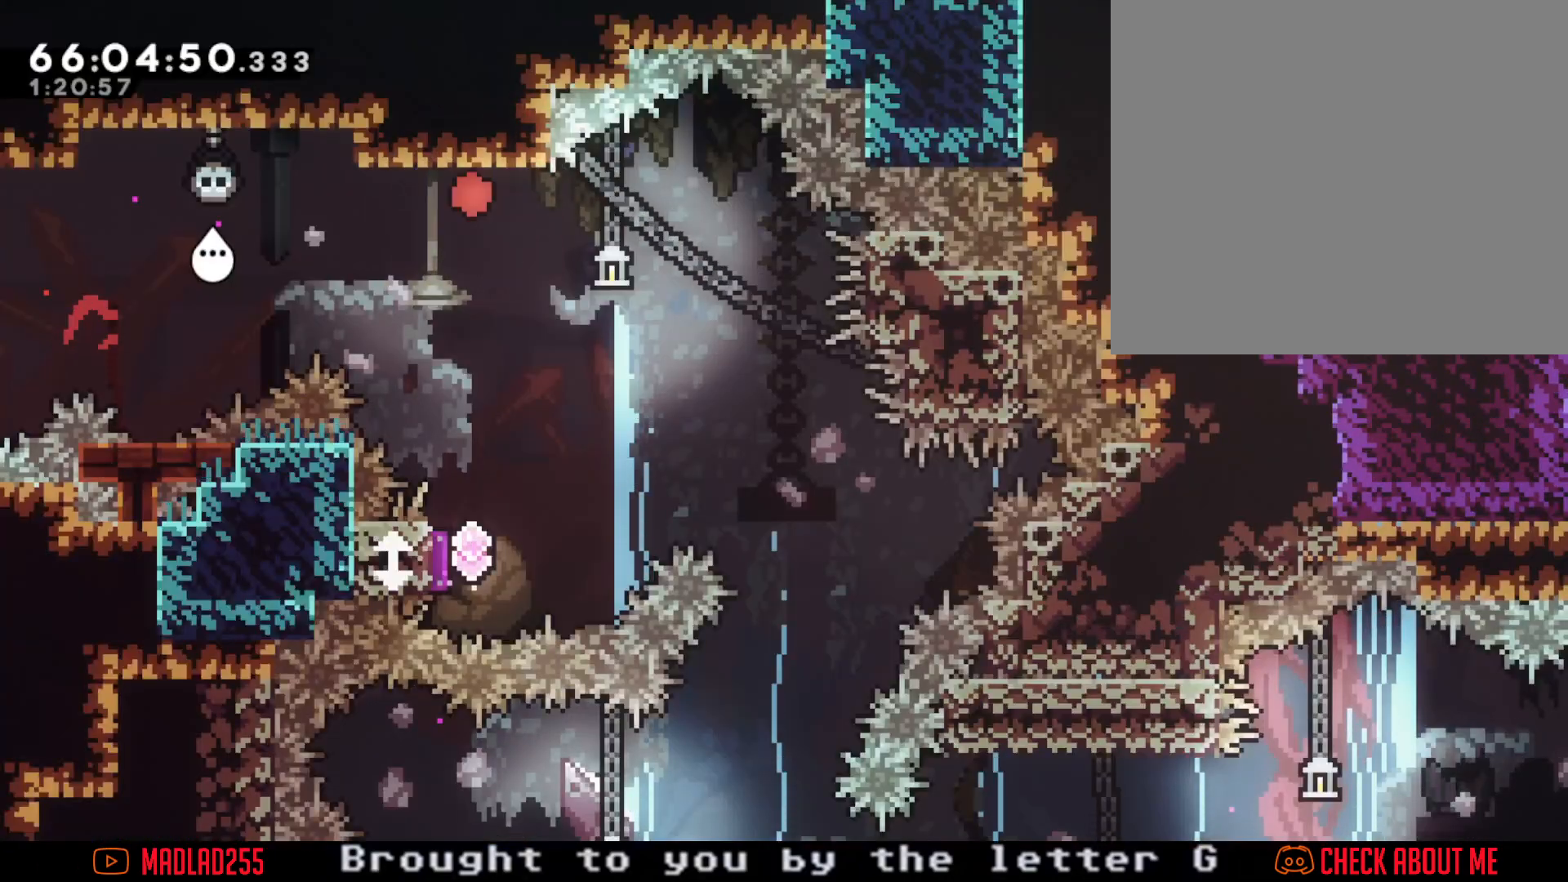
{"buttons": [], "left_stick": "down", "right_stick": "center", "events": [[66, "A", "down"], [150, "left_stick", "down"], [233, "A", "up"], [300, "X", "down"], [467, "X", "up"]]}
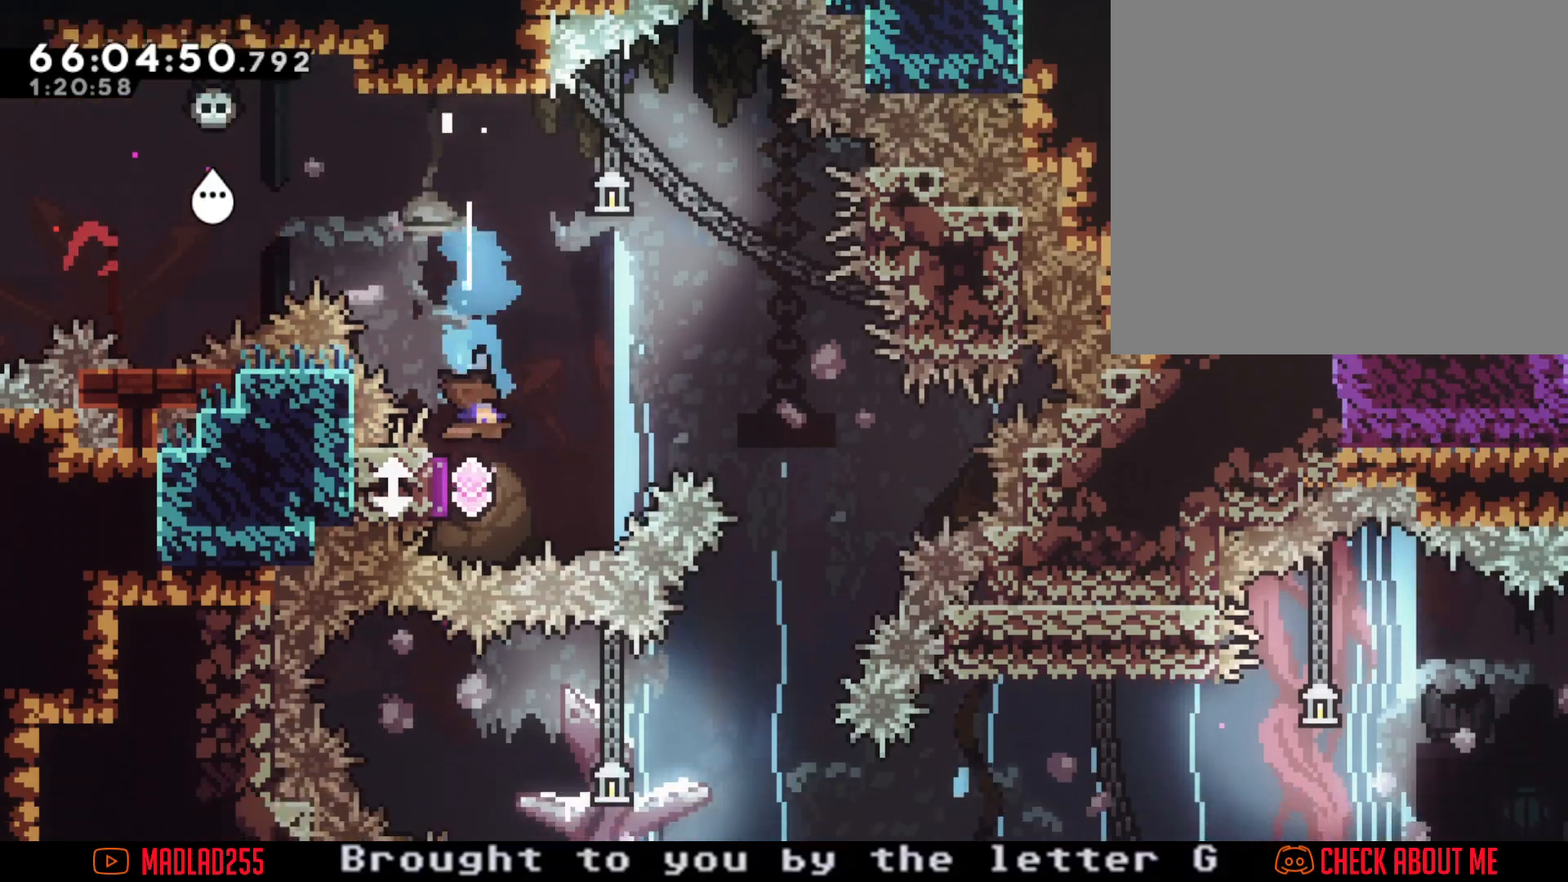
{"buttons": ["X"], "left_stick": "down", "right_stick": "center", "events": [[367, "X", "down"]]}
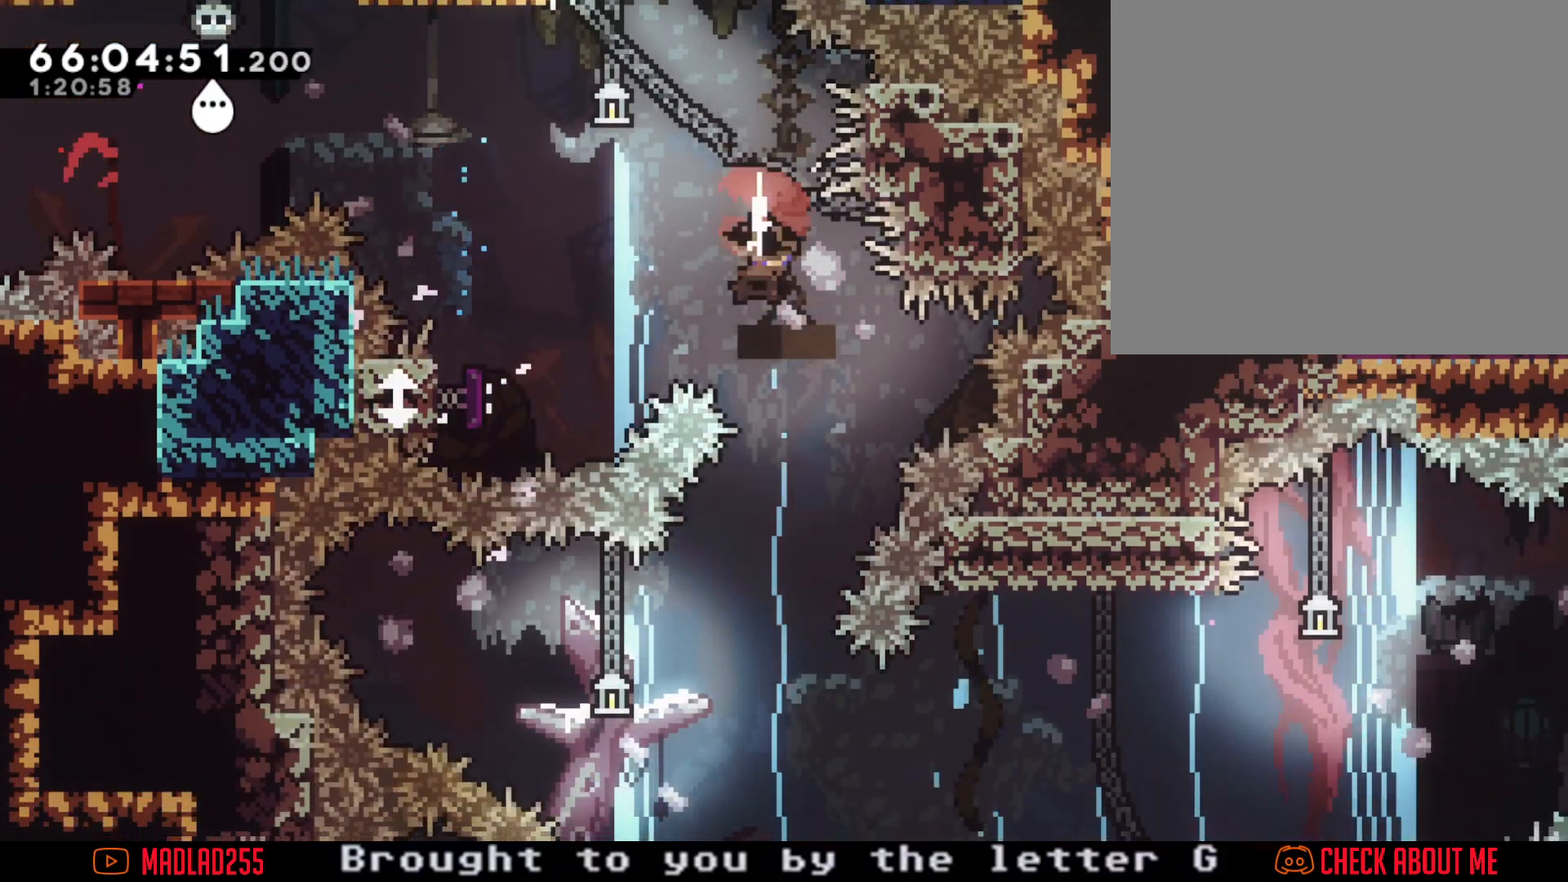
{"buttons": ["X"], "left_stick": "left", "right_stick": "center", "events": [[33, "X", "up"], [200, "left_stick", "center"], [317, "left_stick", "left"], [350, "X", "down"]]}
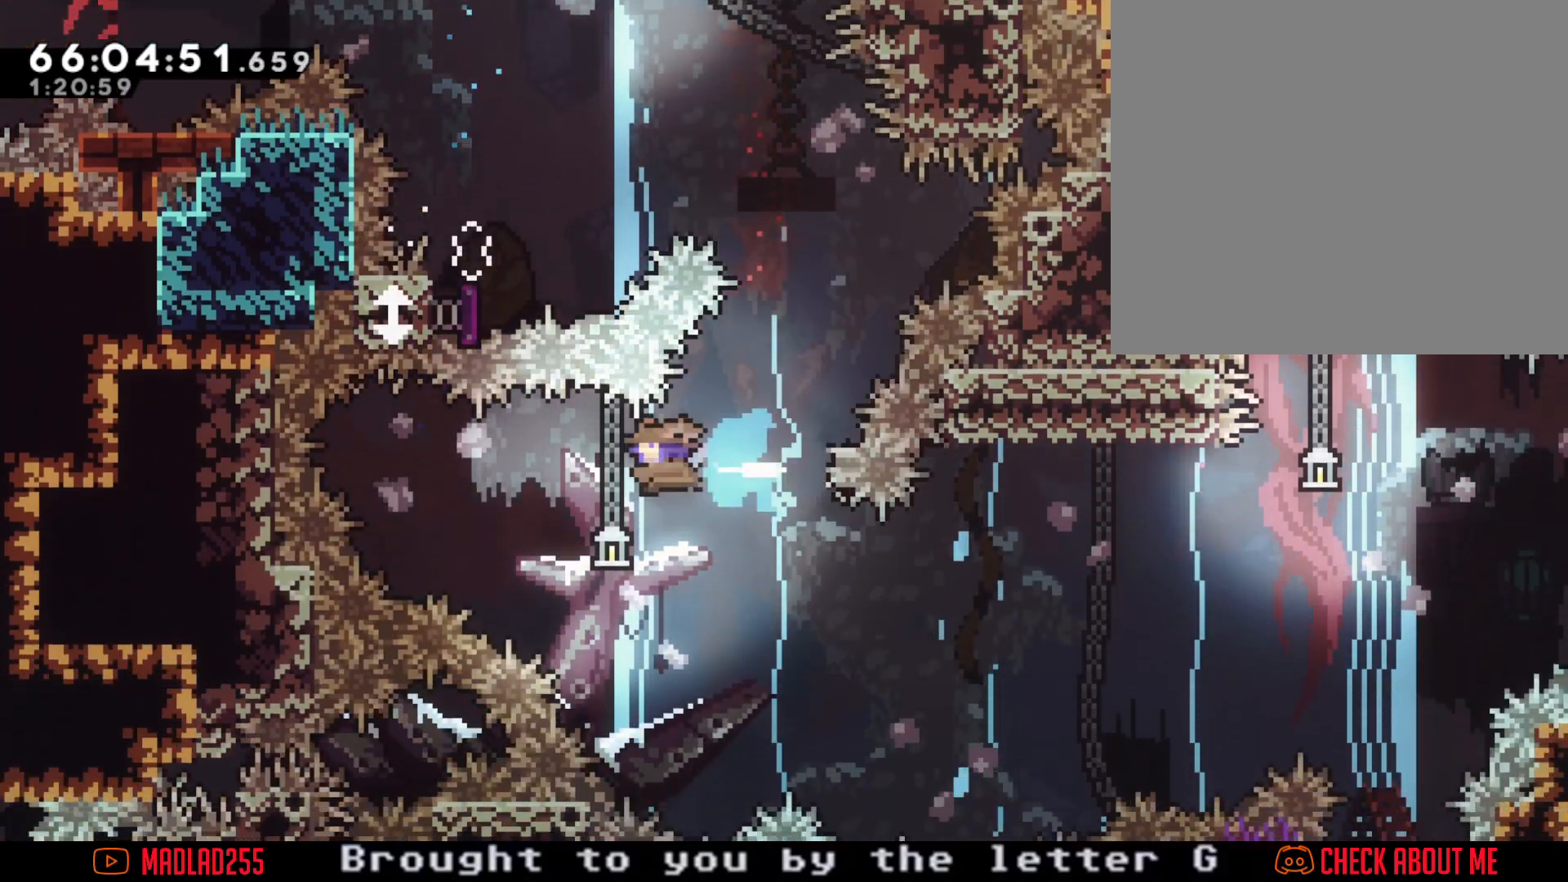
{"buttons": [], "left_stick": "right", "right_stick": "center", "events": [[100, "X", "up"], [284, "left_stick", "right"]]}
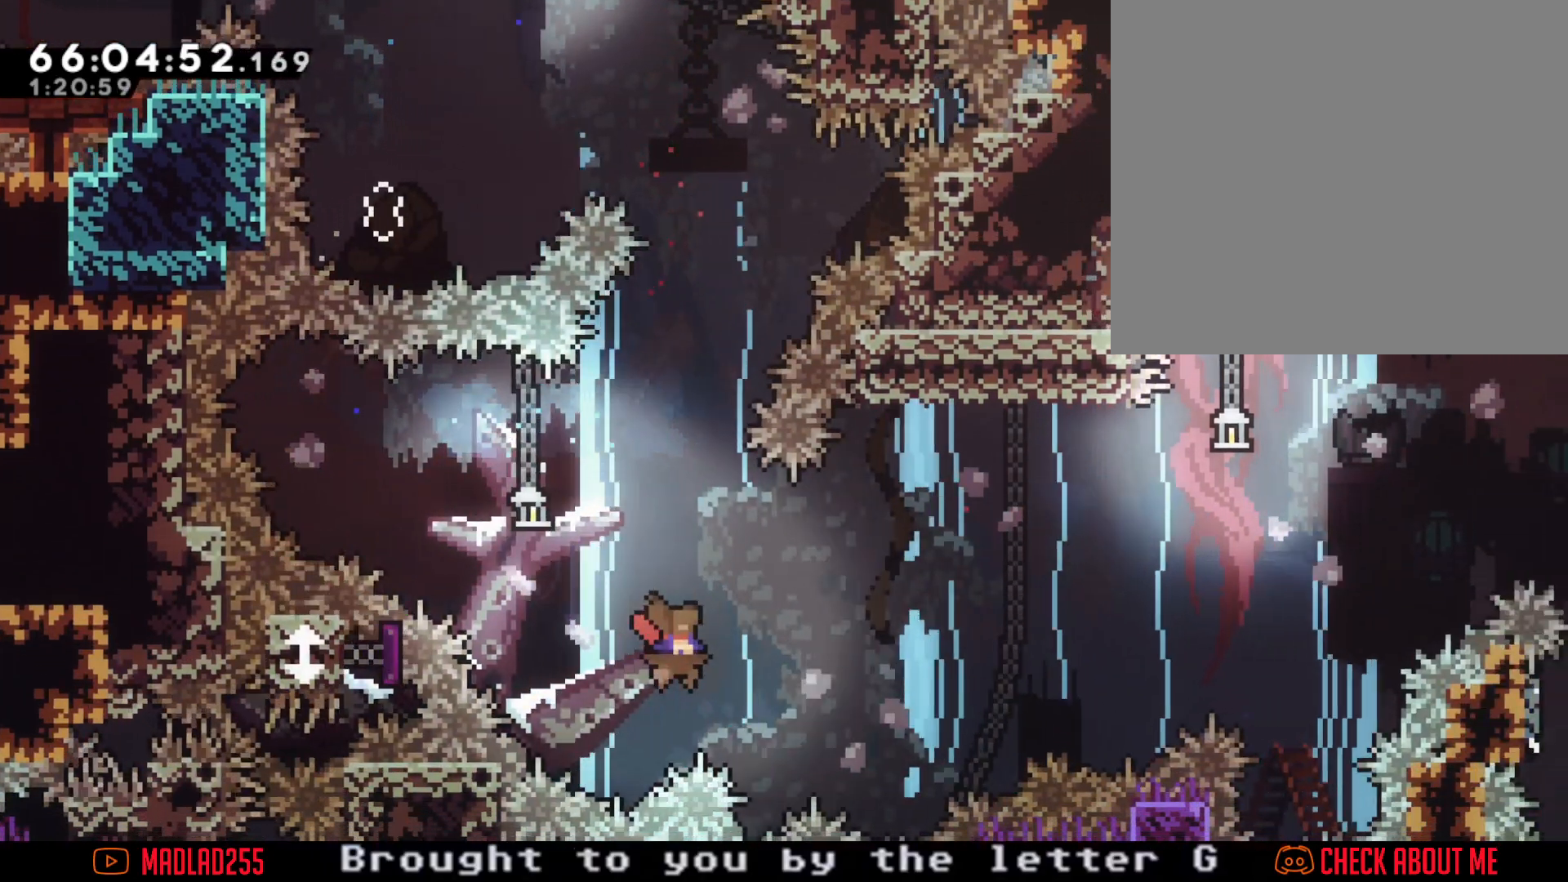
{"buttons": [], "left_stick": "up-right", "right_stick": "center", "events": [[116, "left_stick", "center"], [217, "left_stick", "up-right"], [333, "X", "down"], [467, "X", "up"]]}